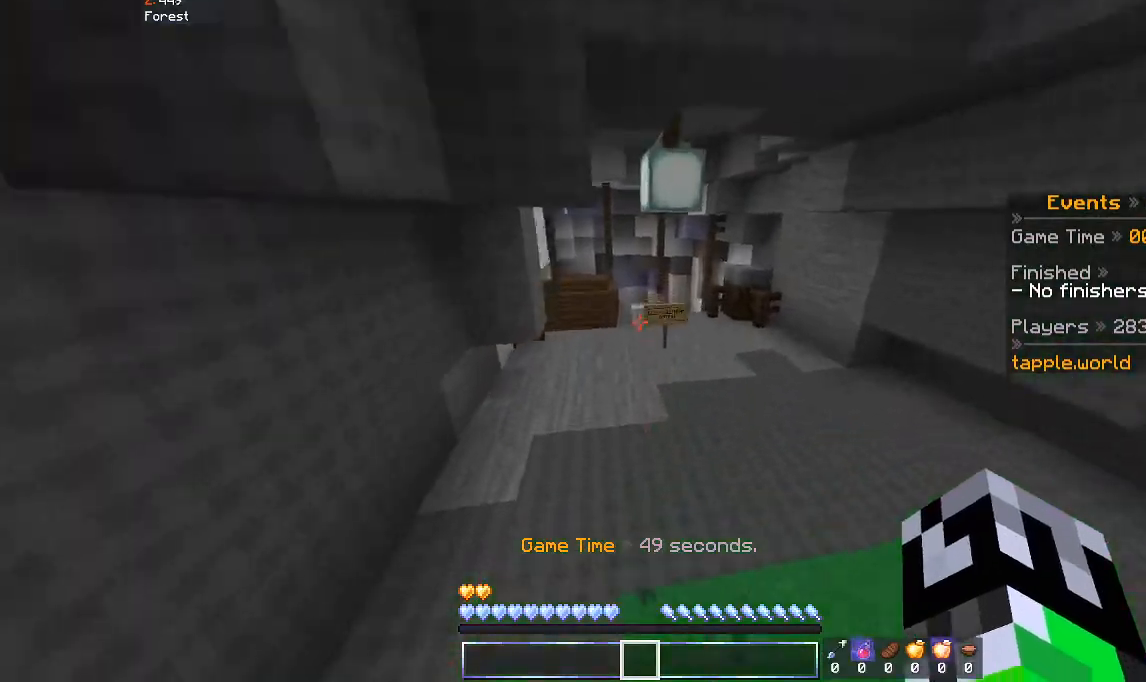
Gameplay with keyboard and mouse; each line is a JSON object with the keys and mouse buttons held at the frame after it. "events" lists presses ("down") and releases ("up") of "a", "d", "s", "space", "w", "mouse_left" and "mouse_right" between this image and that frame as [ms after this image, input, new state], when the widget could be followed in between. "mouse_left", "mouse_right" = the "left", "right" buttons of the "mouse" list. No other keys are recorded. Fast repeated clicks can show as one long hold. Mouse movement is not recorded.
{"keys": ["w"], "mouse": [], "events": [[467, "space", "up"]]}
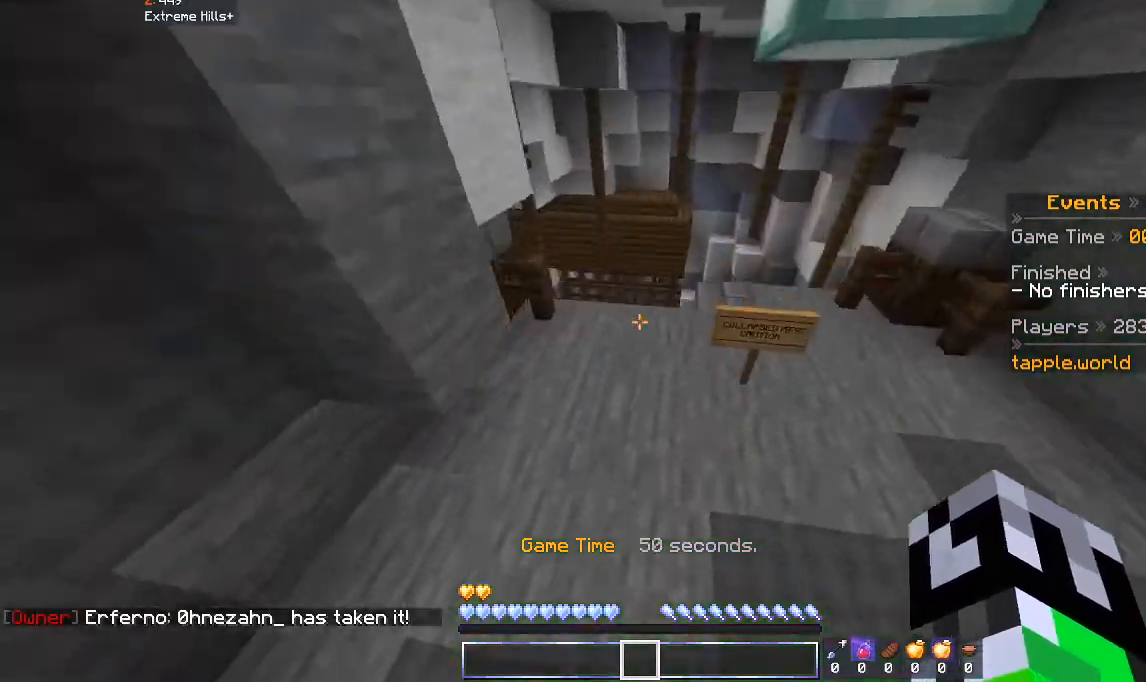
{"keys": ["space", "w"], "mouse": [], "events": [[333, "space", "down"]]}
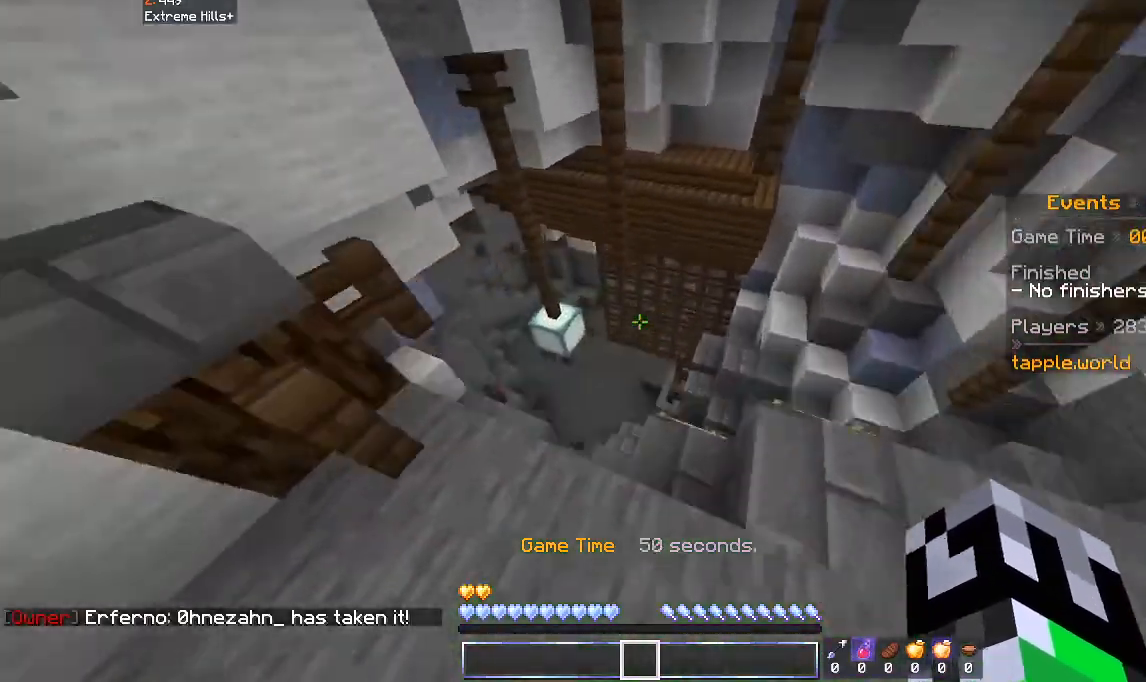
{"keys": ["w"], "mouse": [], "events": [[100, "space", "up"], [200, "a", "down"], [500, "a", "up"]]}
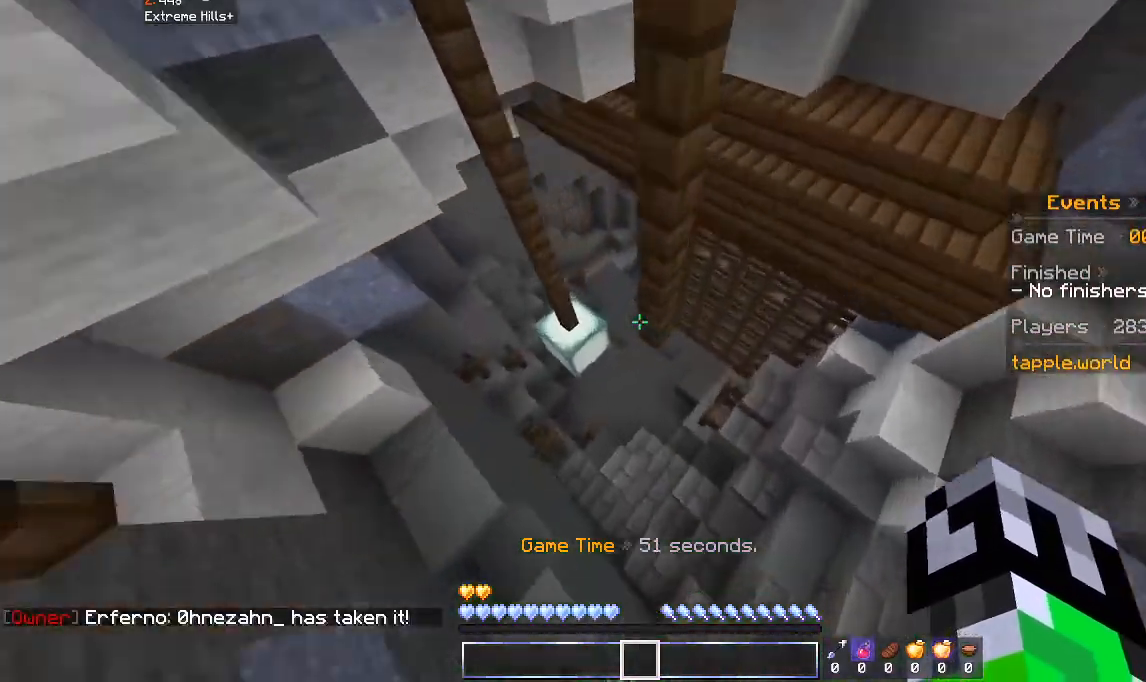
{"keys": ["space", "w"], "mouse": [], "events": [[500, "space", "down"]]}
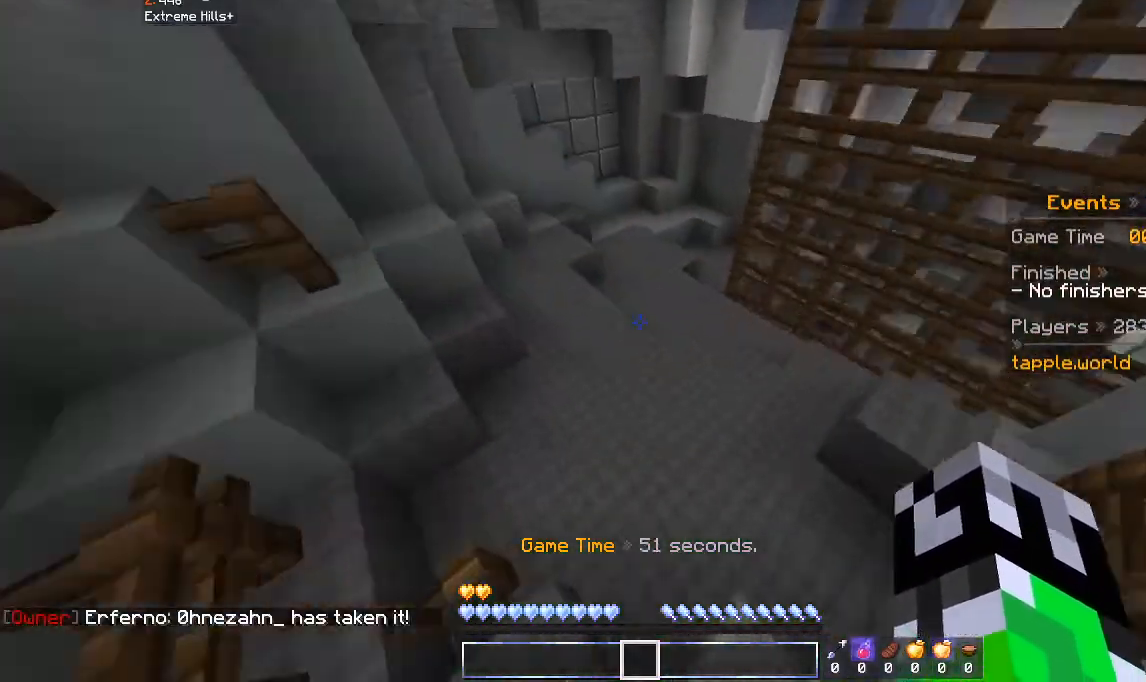
{"keys": ["space", "w"], "mouse": [], "events": []}
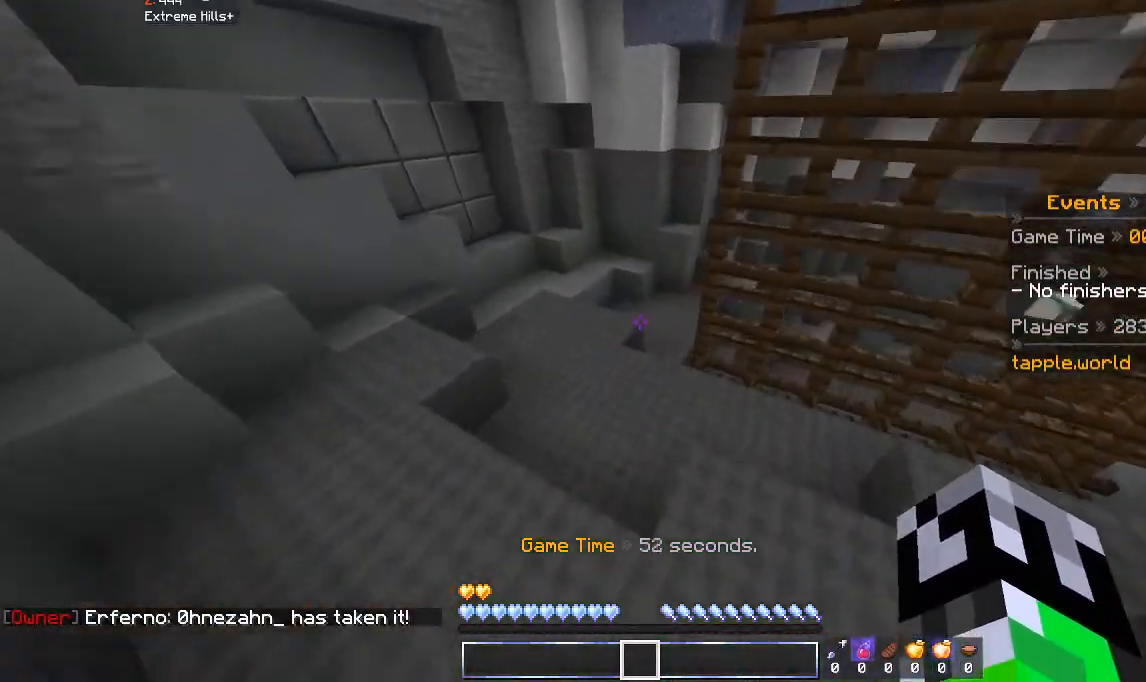
{"keys": ["space", "w"], "mouse": [], "events": []}
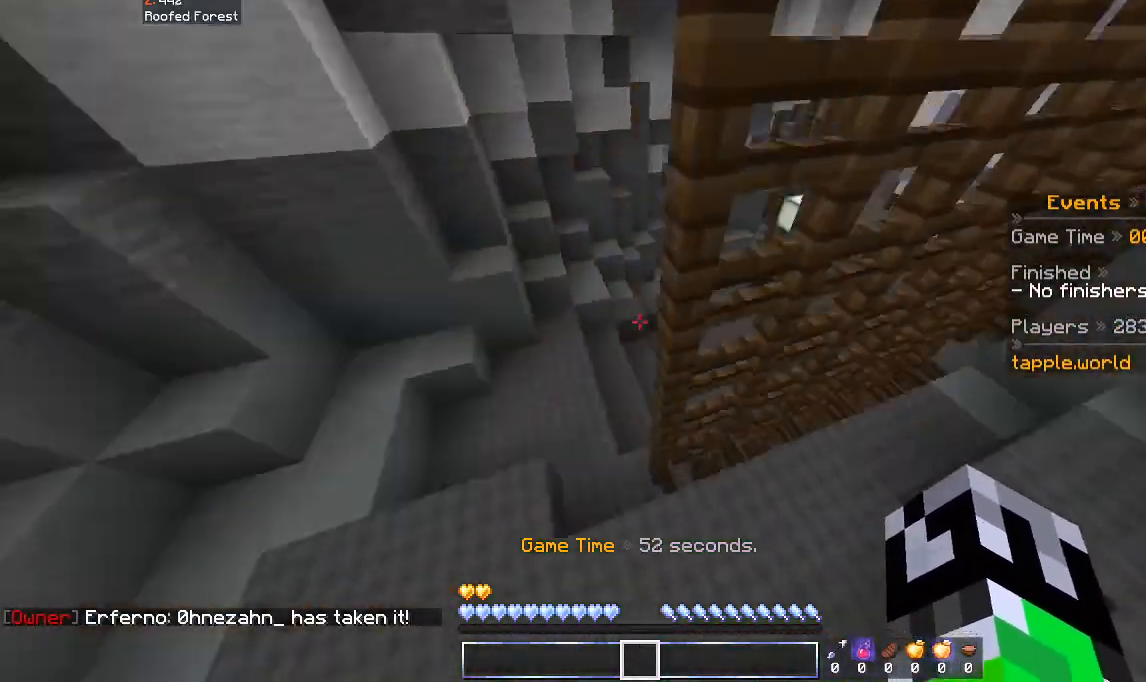
{"keys": ["space", "w"], "mouse": [], "events": [[100, "space", "up"], [433, "space", "down"]]}
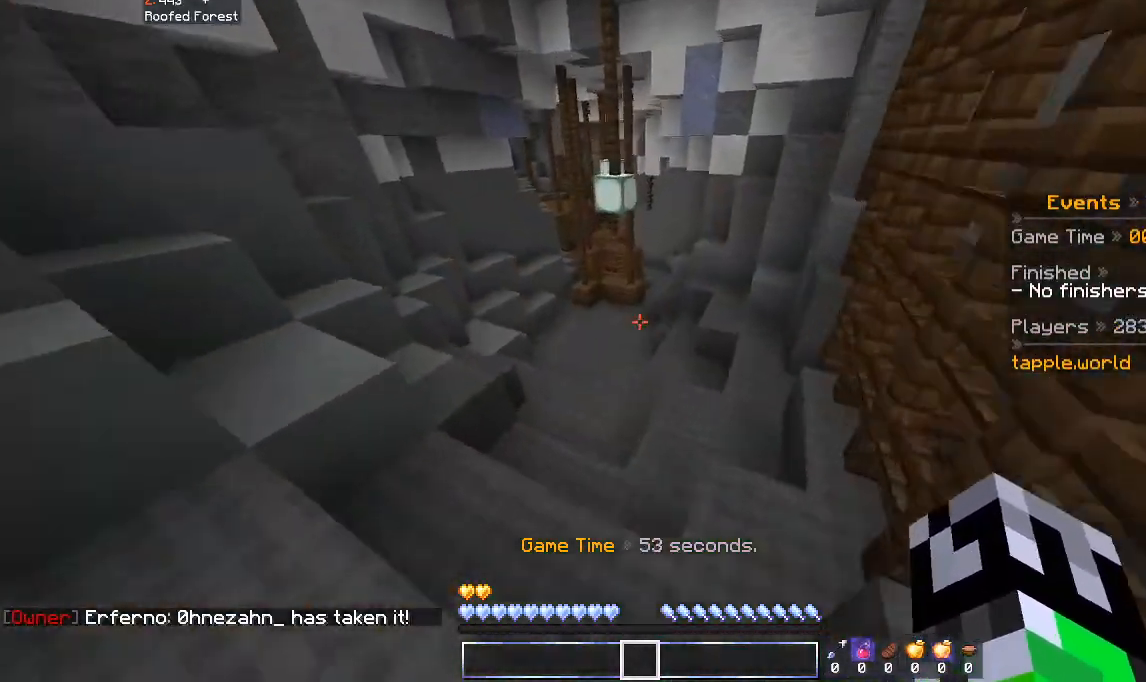
{"keys": ["space", "w"], "mouse": [], "events": []}
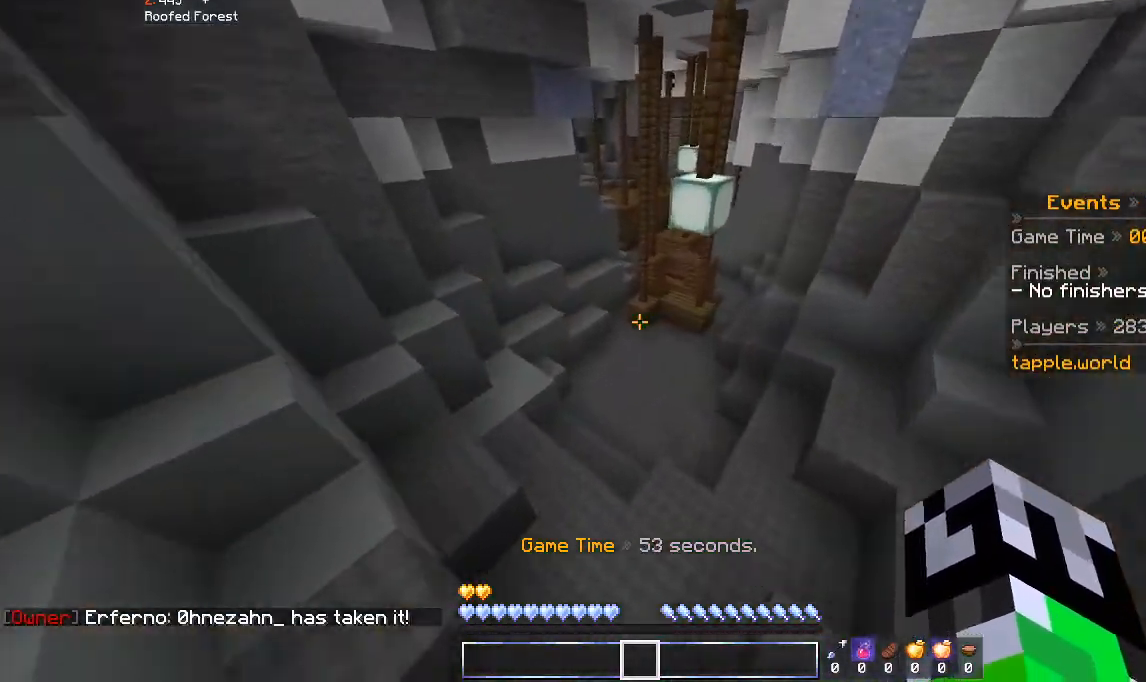
{"keys": ["space", "w"], "mouse": [], "events": []}
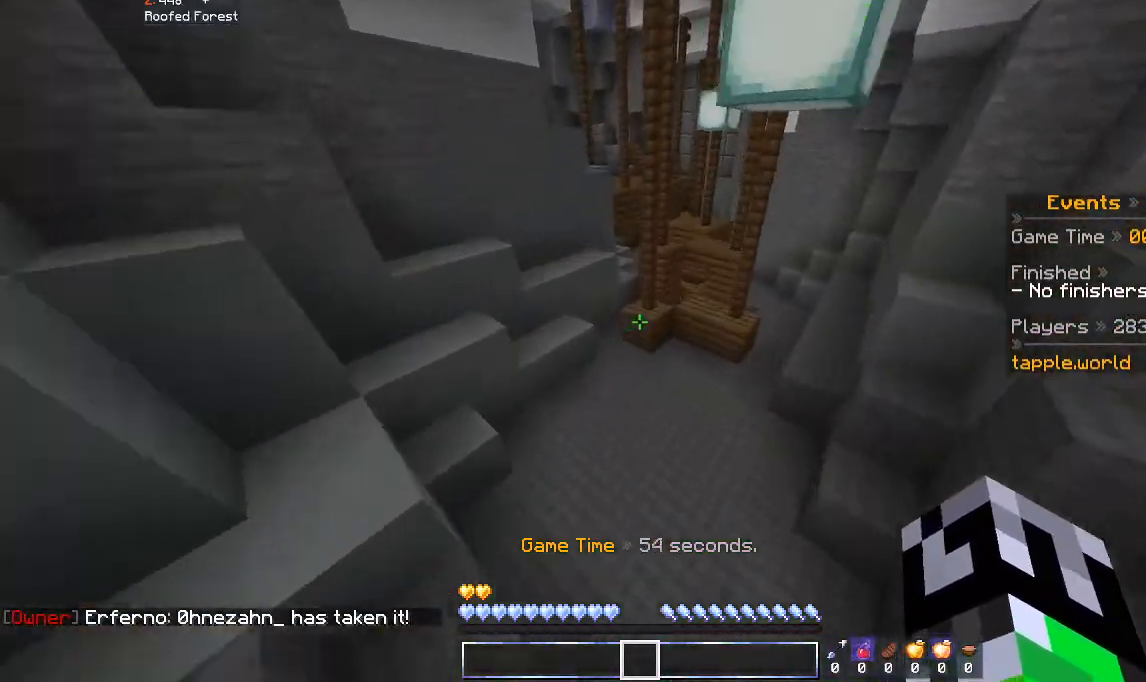
{"keys": ["w"], "mouse": [], "events": [[33, "d", "down"], [33, "space", "up"], [233, "d", "up"]]}
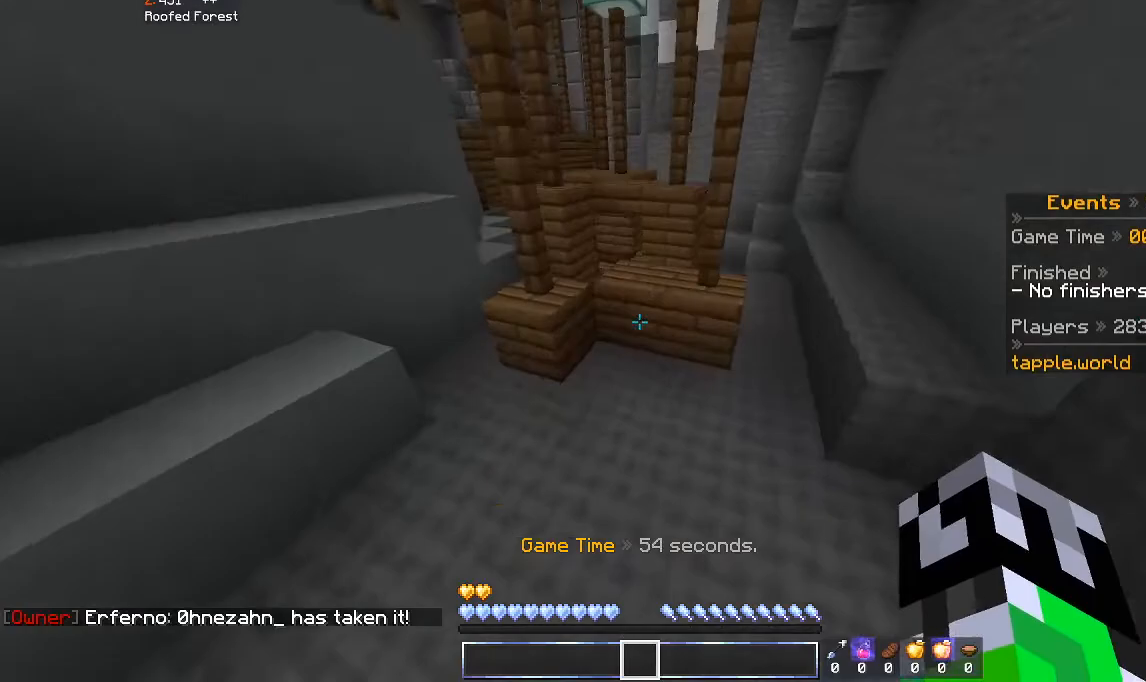
{"keys": ["a", "space", "w"], "mouse": [], "events": [[133, "space", "down"], [233, "d", "down"], [333, "space", "up"], [400, "d", "up"], [500, "a", "down"], [500, "space", "down"]]}
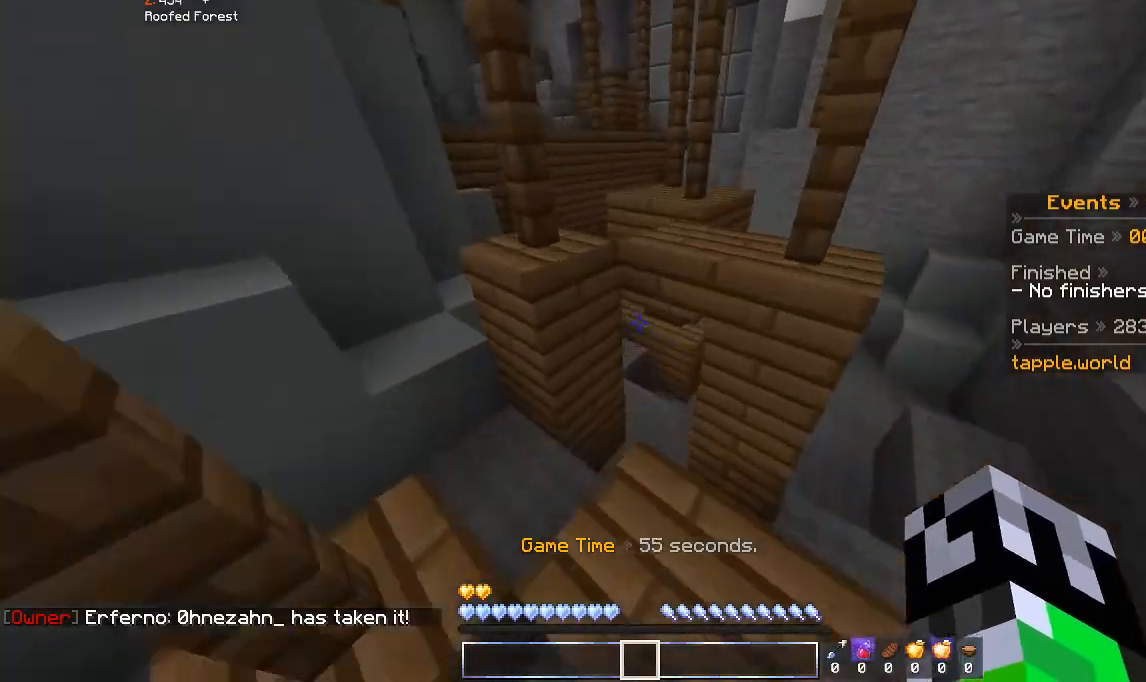
{"keys": ["space", "w"], "mouse": [], "events": [[133, "d", "down"], [200, "a", "up"], [233, "d", "up"], [233, "space", "up"], [233, "w", "up"], [400, "w", "down"], [500, "space", "down"]]}
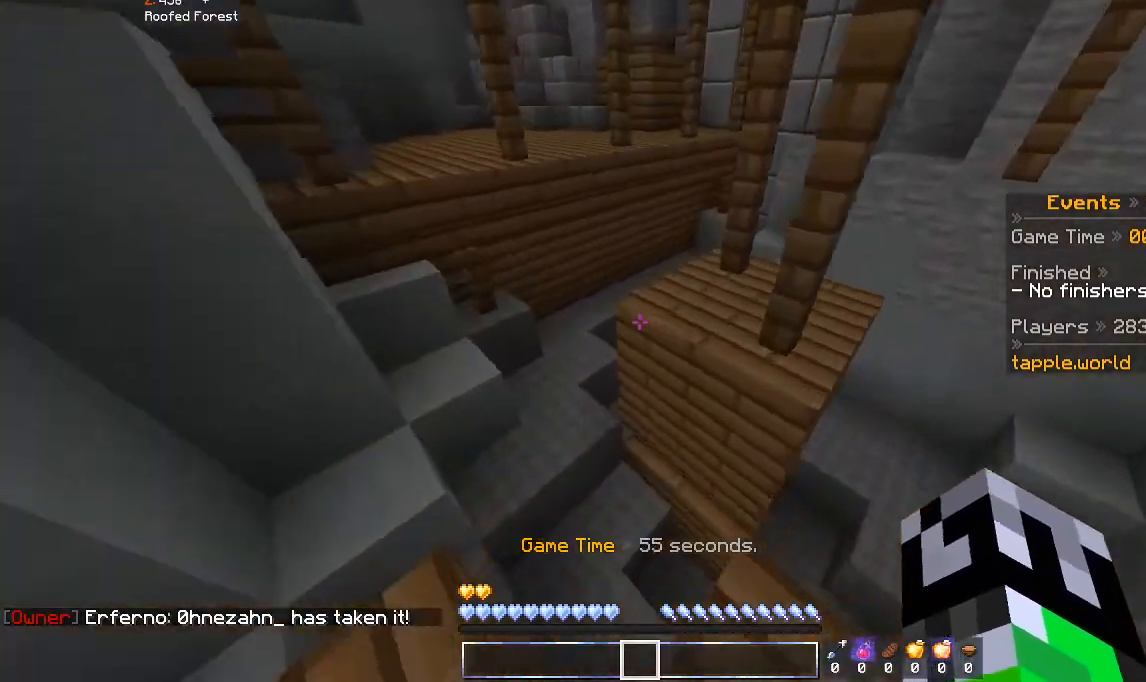
{"keys": ["a", "w"], "mouse": [], "events": [[100, "w", "up"], [133, "space", "up"], [200, "w", "down"], [500, "a", "down"]]}
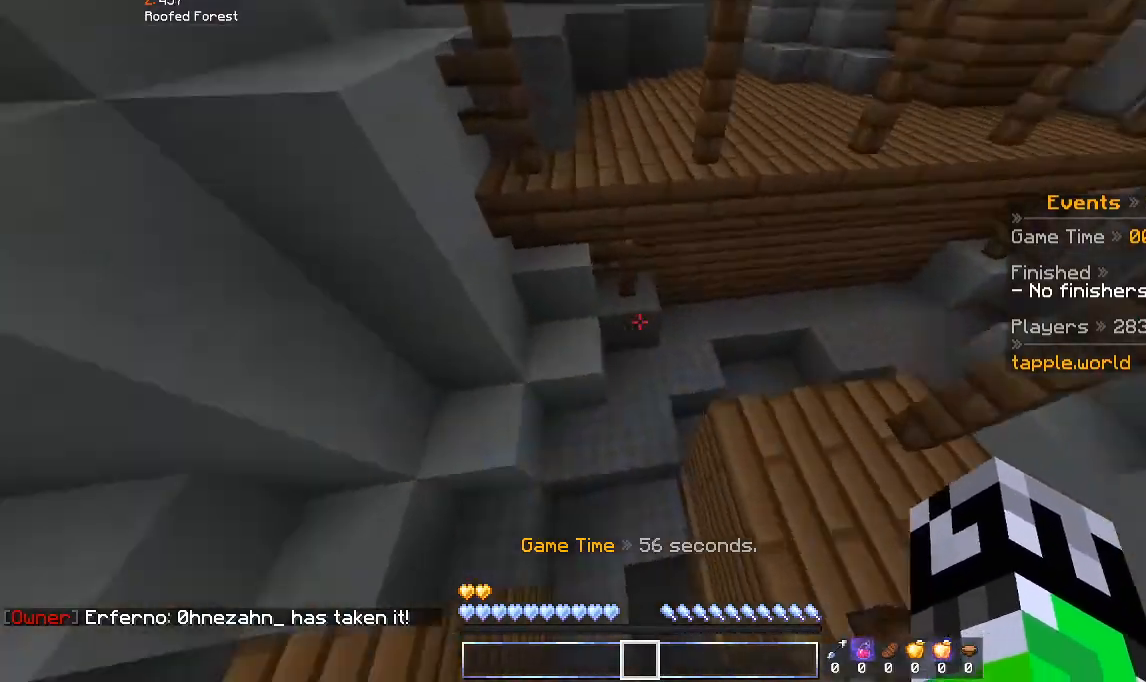
{"keys": ["a", "space", "w"], "mouse": [], "events": [[233, "a", "up"], [300, "space", "down"], [400, "a", "down"]]}
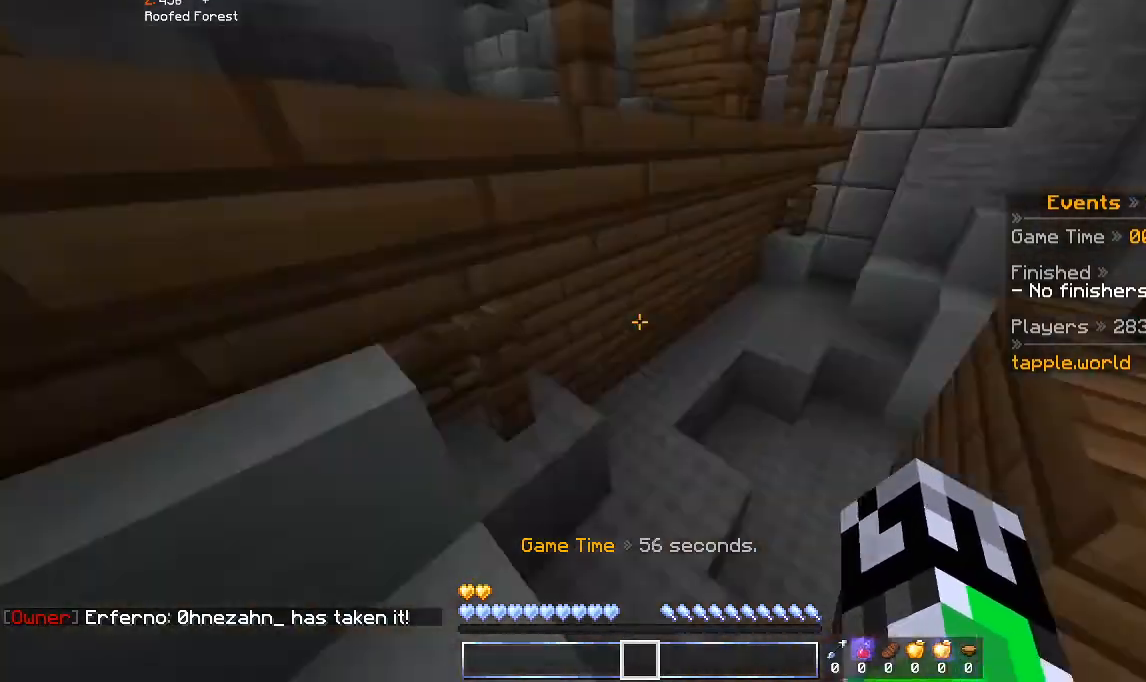
{"keys": ["d", "space", "w"], "mouse": [], "events": [[33, "space", "up"], [33, "w", "up"], [100, "d", "down"], [167, "a", "up"], [200, "d", "up"], [233, "w", "down"], [333, "space", "down"], [433, "d", "down"]]}
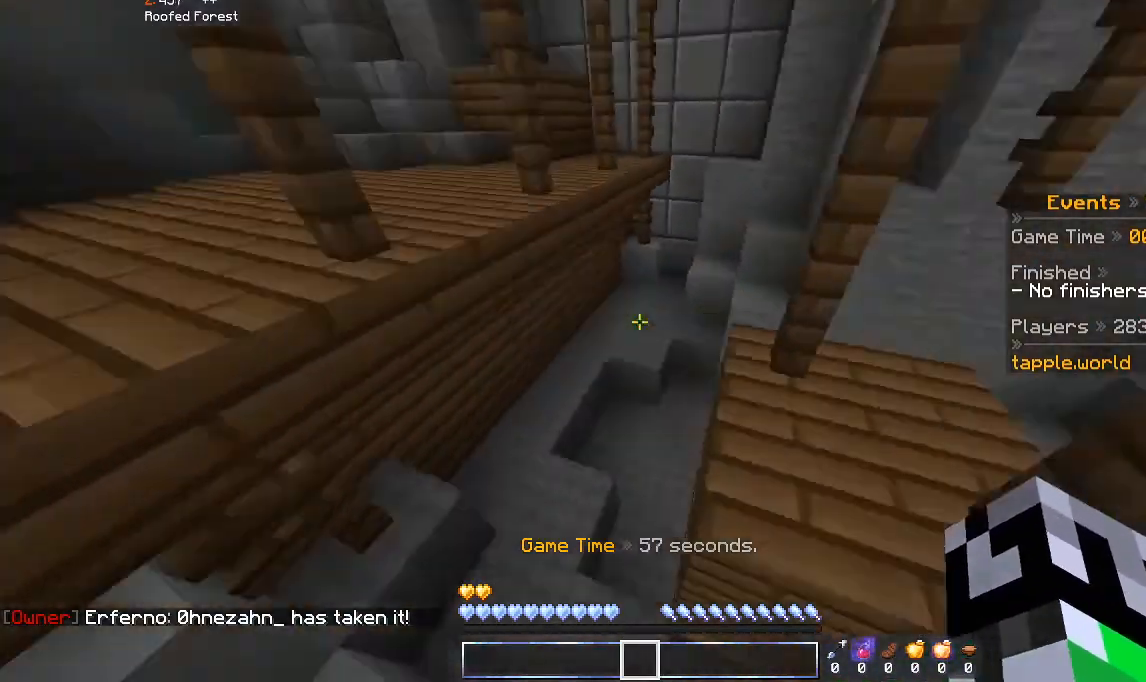
{"keys": ["a", "space", "w"], "mouse": [], "events": [[67, "a", "down"], [100, "space", "up"], [167, "a", "up"], [167, "d", "up"], [400, "space", "down"], [500, "a", "down"]]}
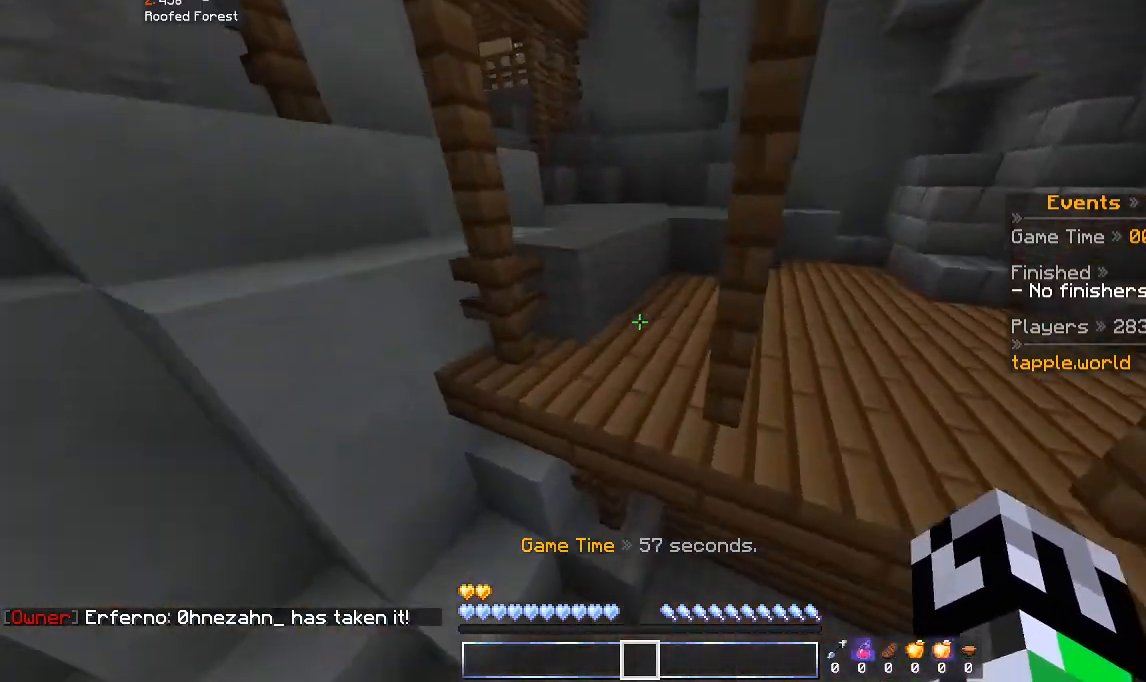
{"keys": ["space", "w"], "mouse": [], "events": [[133, "space", "up"], [233, "a", "up"], [333, "space", "down"]]}
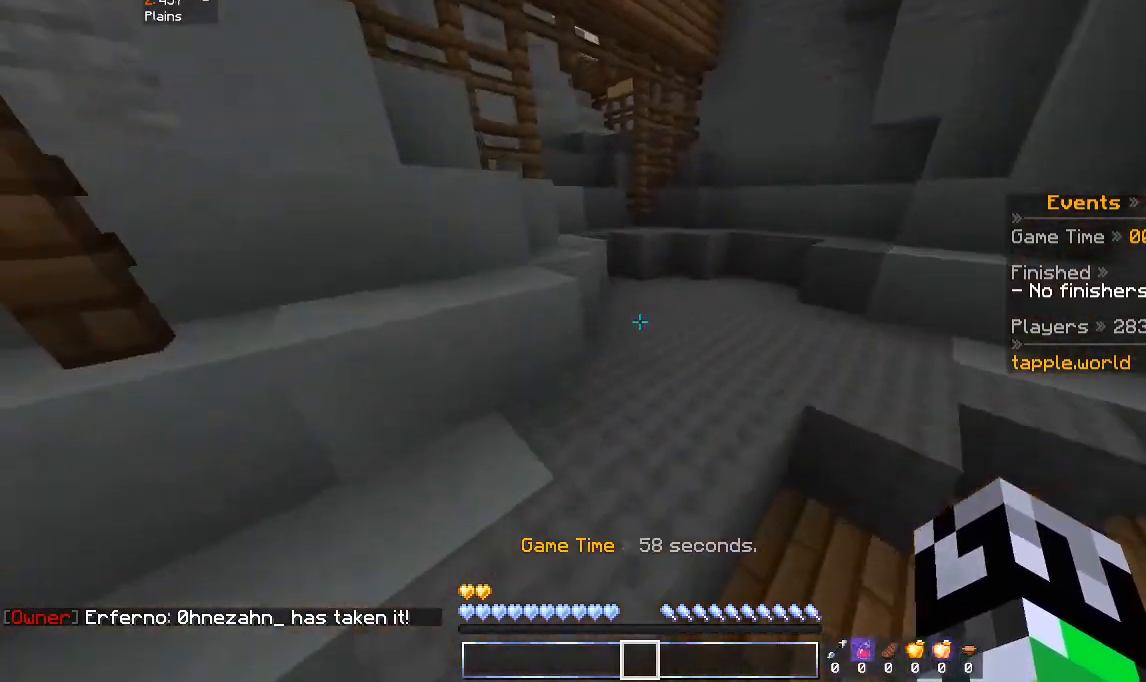
{"keys": ["w"], "mouse": [], "events": [[33, "space", "up"]]}
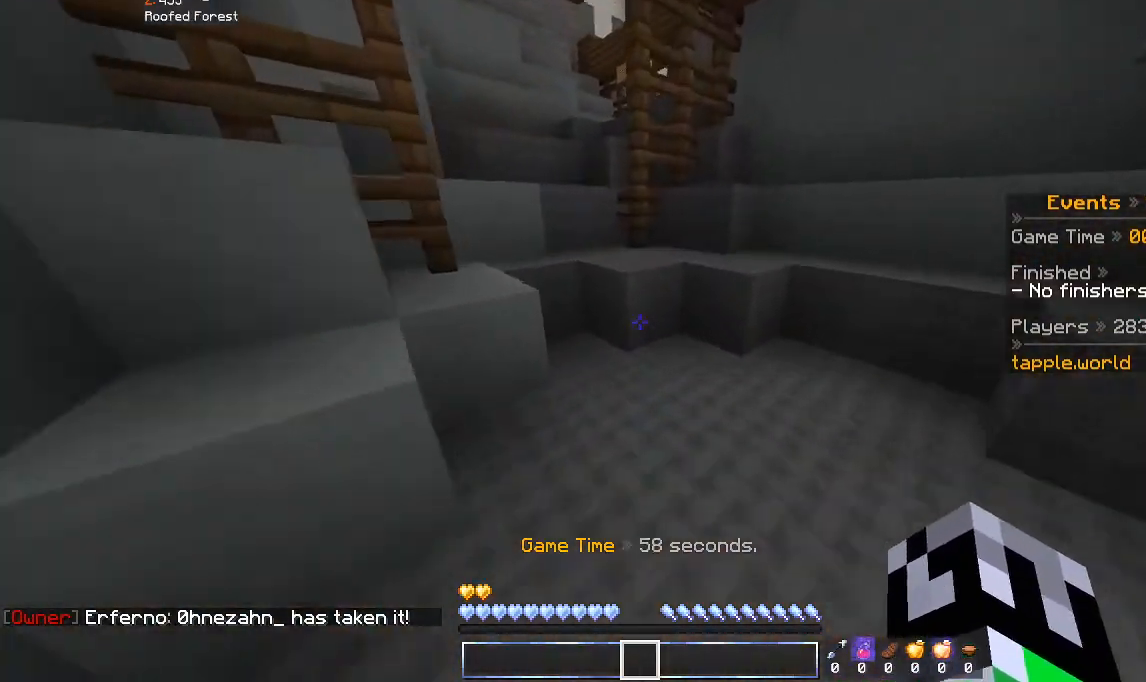
{"keys": ["a", "w"], "mouse": [], "events": [[133, "space", "down"], [333, "space", "up"], [433, "a", "down"]]}
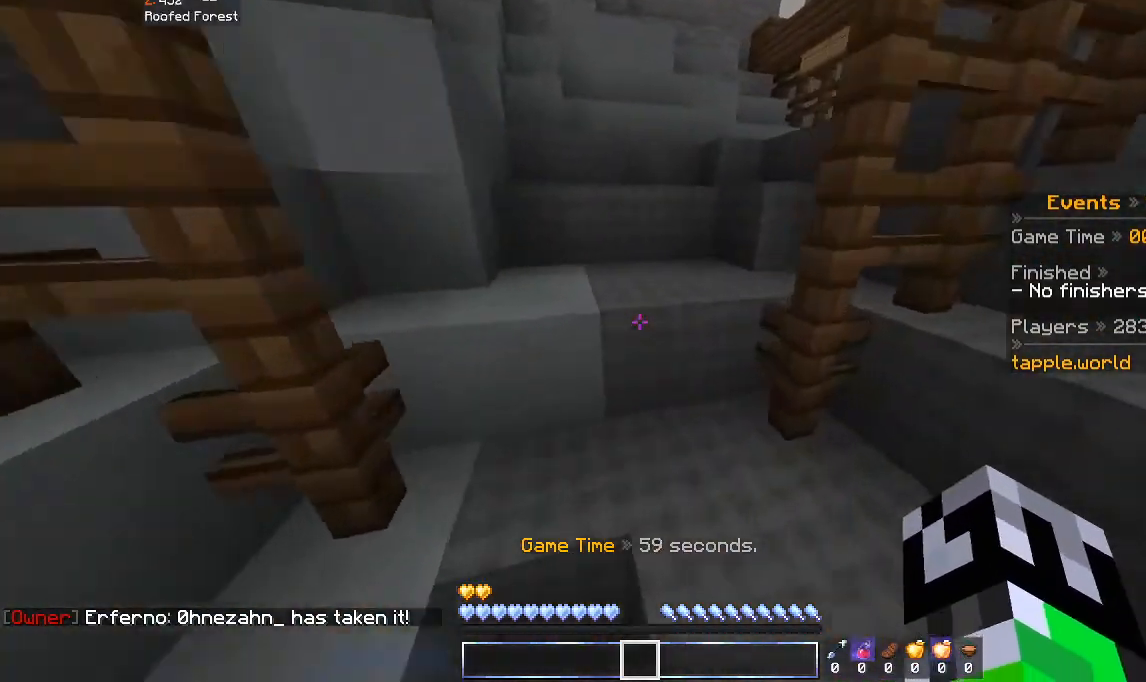
{"keys": ["space", "w"], "mouse": [], "events": [[67, "space", "down"], [233, "space", "up"], [300, "a", "up"], [400, "space", "down"]]}
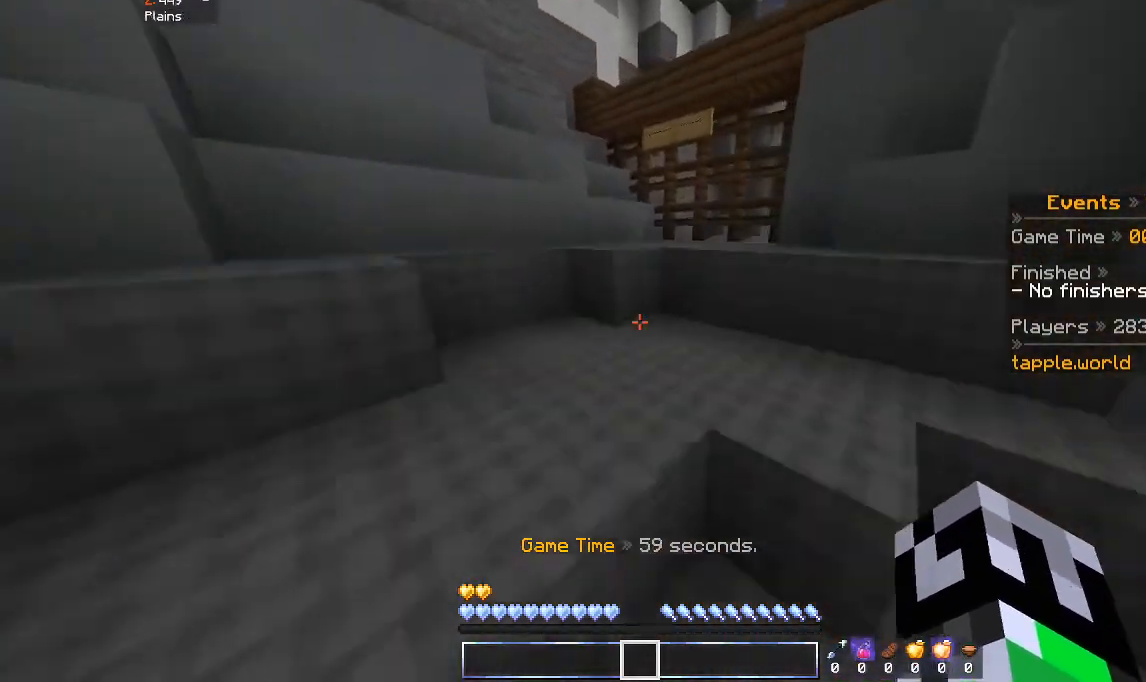
{"keys": ["d", "w"], "mouse": [], "events": [[133, "space", "up"], [300, "space", "down"], [400, "d", "down"], [500, "space", "up"]]}
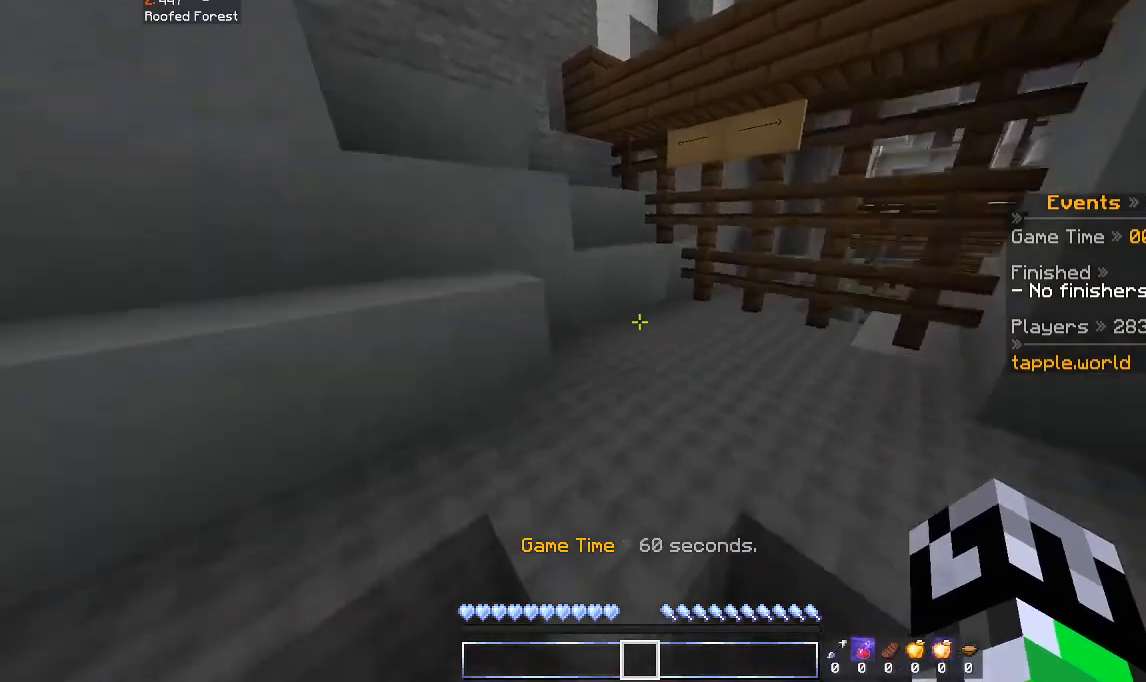
{"keys": ["a", "space", "w"], "mouse": [], "events": [[100, "d", "up"], [133, "a", "down"], [300, "space", "down"], [367, "a", "up"], [500, "a", "down"]]}
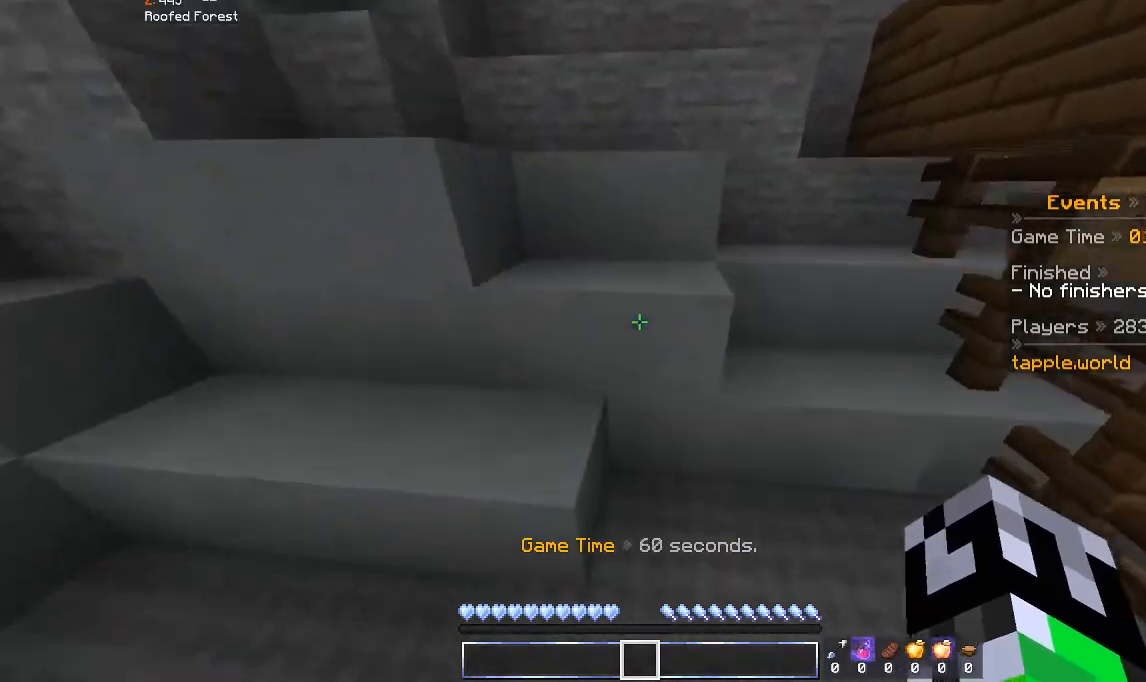
{"keys": ["a", "space"], "mouse": [], "events": [[100, "space", "up"], [333, "space", "down"], [500, "w", "up"]]}
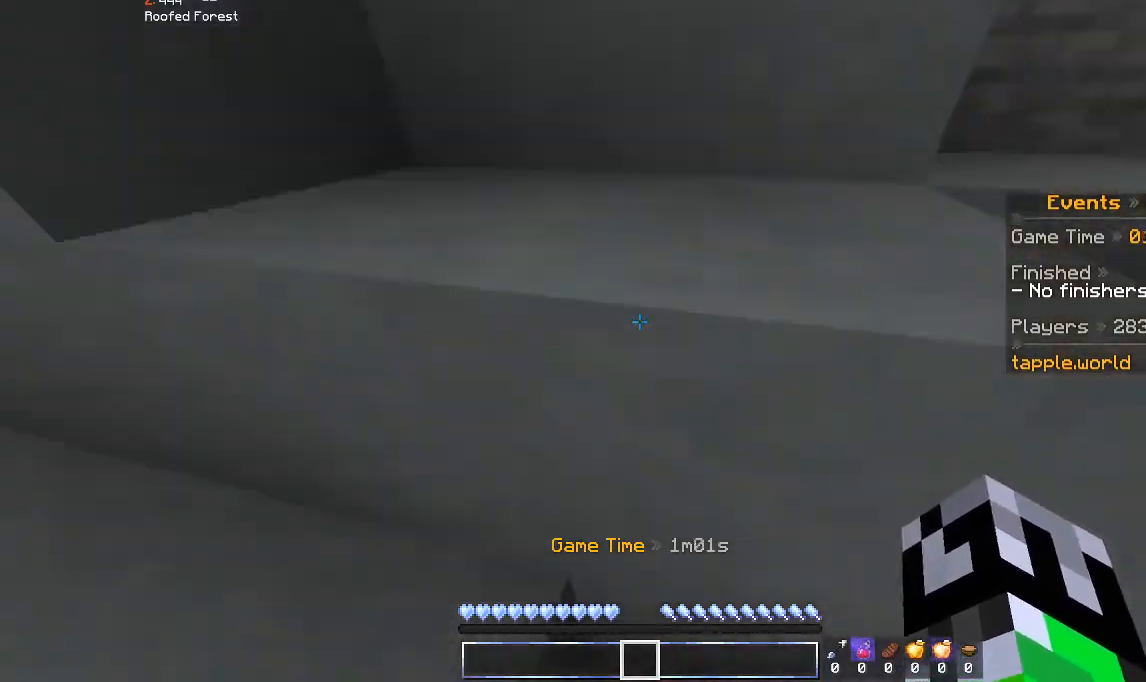
{"keys": ["a", "space", "w"], "mouse": [], "events": [[100, "space", "up"], [133, "w", "down"], [233, "a", "up"], [300, "space", "down"], [433, "a", "down"]]}
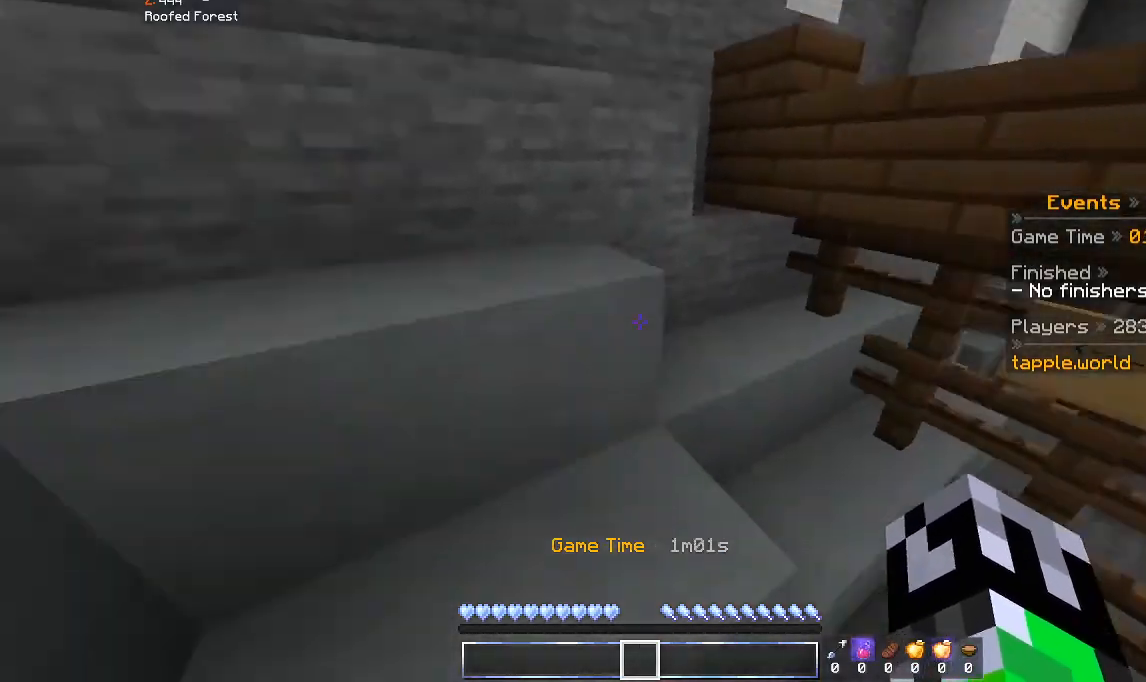
{"keys": ["a", "space", "w"], "mouse": [], "events": [[33, "space", "up"], [300, "space", "down"]]}
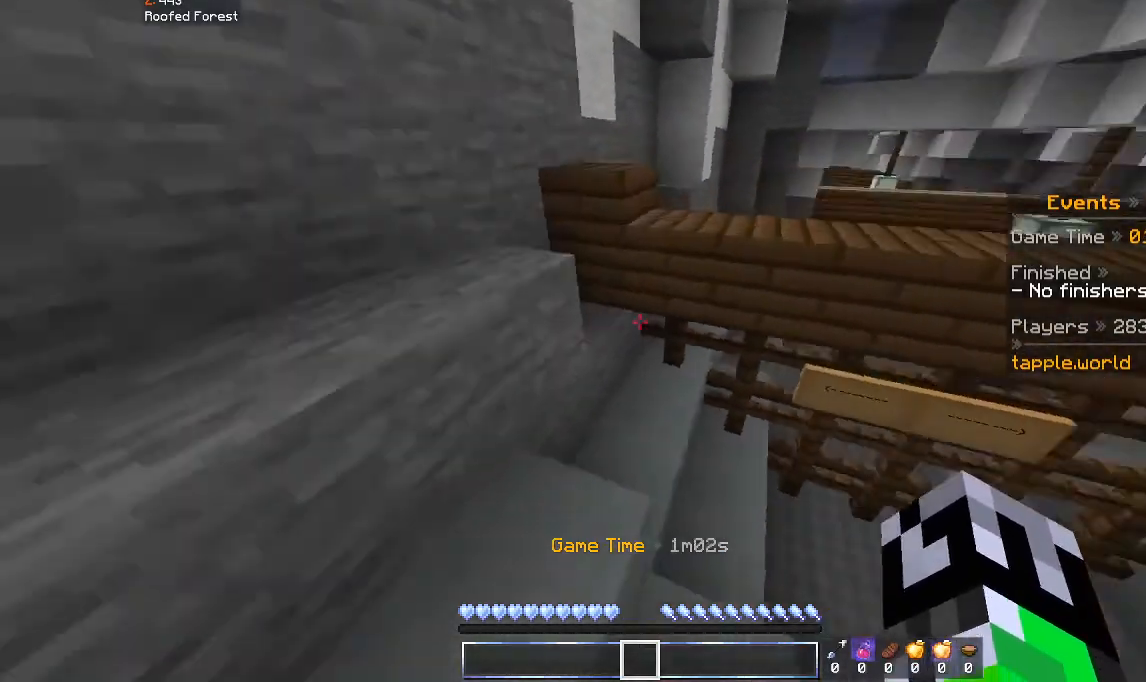
{"keys": ["space", "w"], "mouse": [], "events": [[33, "space", "up"], [100, "a", "up"], [333, "space", "down"]]}
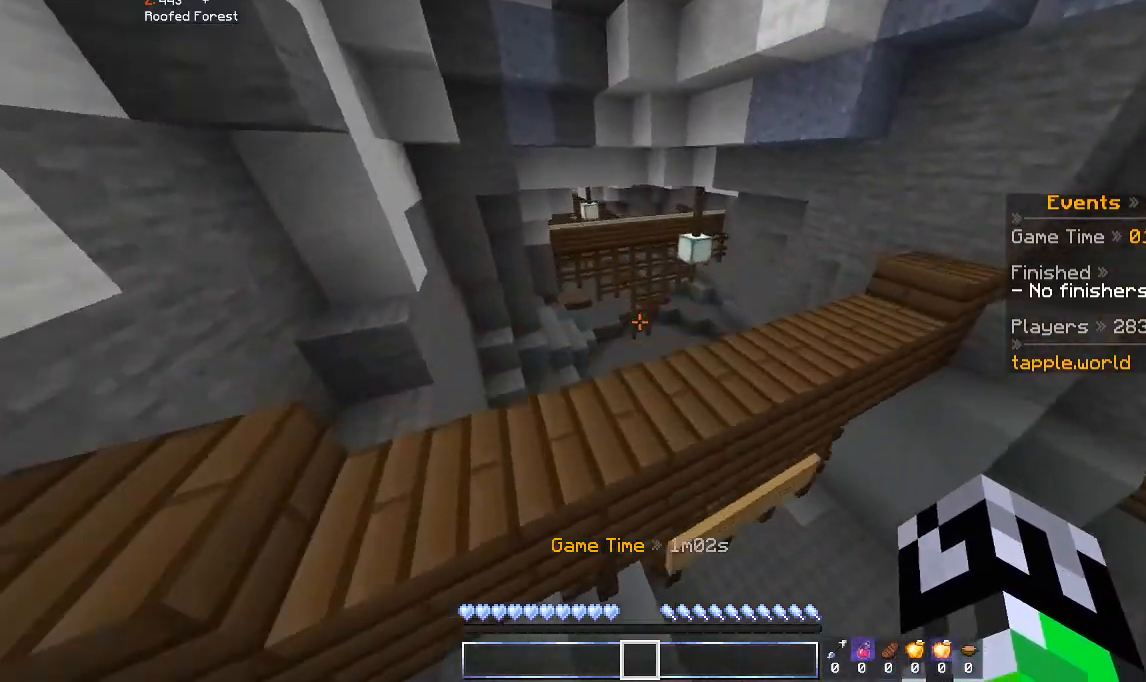
{"keys": ["w"], "mouse": [], "events": [[100, "space", "up"], [233, "space", "down"], [500, "space", "up"]]}
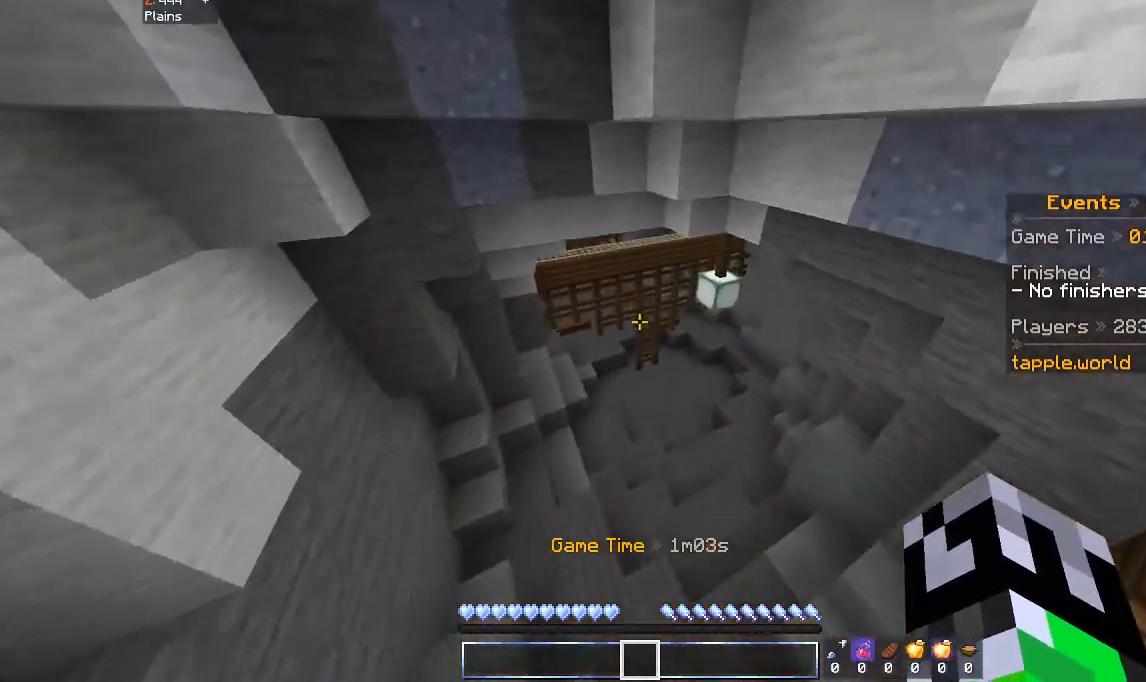
{"keys": ["a", "w"], "mouse": [], "events": [[400, "a", "down"]]}
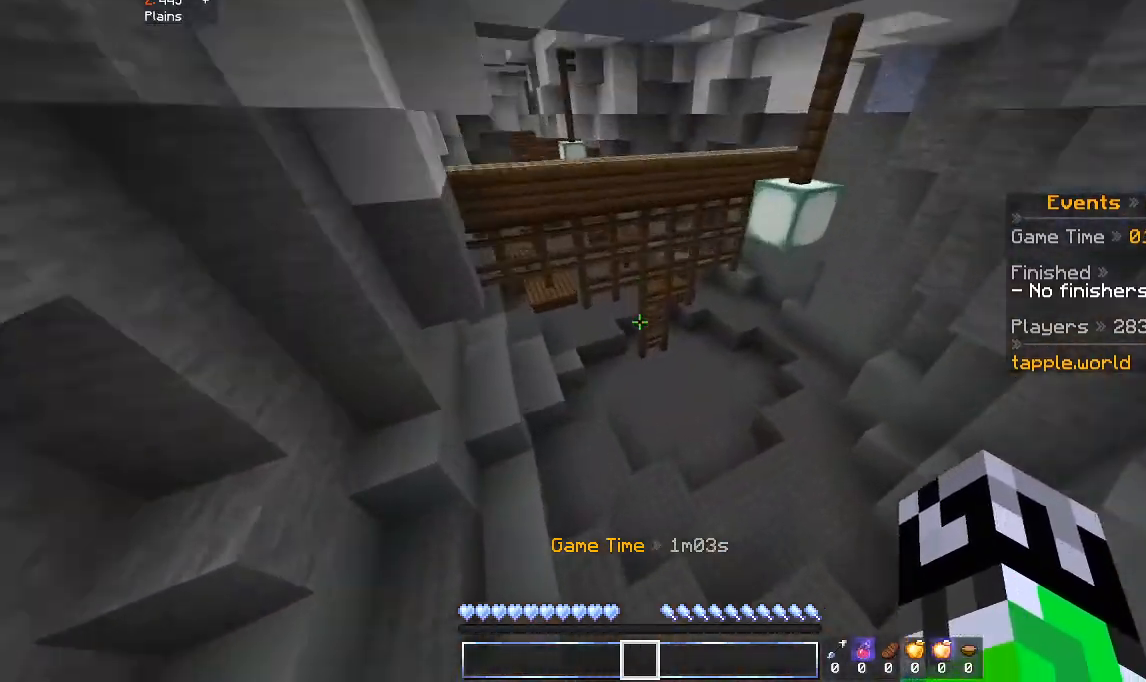
{"keys": ["w"], "mouse": [], "events": [[133, "a", "up"], [233, "space", "down"], [433, "space", "up"]]}